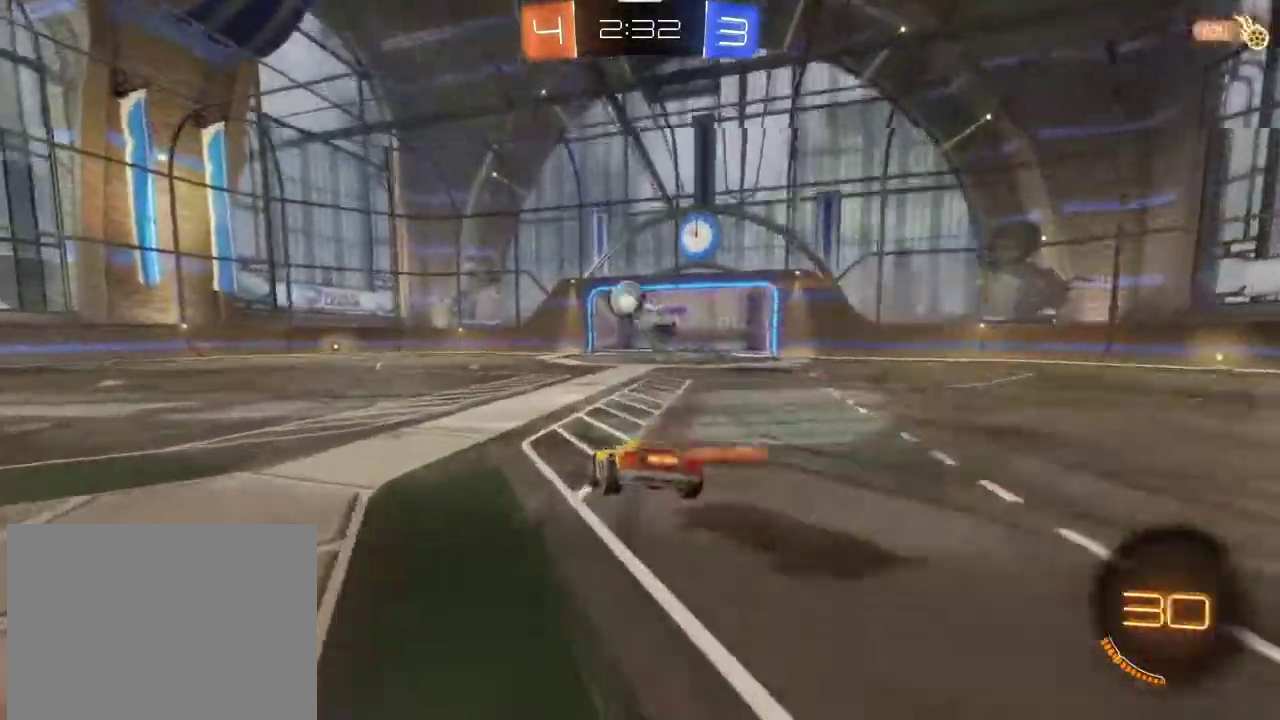
Gameplay with a controller (PlayStation layout); each line is a JSON object with the inputs held at the frame after it (dt_ms = milliseconds from this image to that frame). "events" lists button and stick changes between this image and that frame as [ms after this image, input, new state], when the widget could be followed in between.
{"dt_ms": 501, "buttons": ["R1", "R2"], "left_stick": "left", "right_stick": "center", "events": [[34, "R1", "down"], [34, "left_stick", "left"]]}
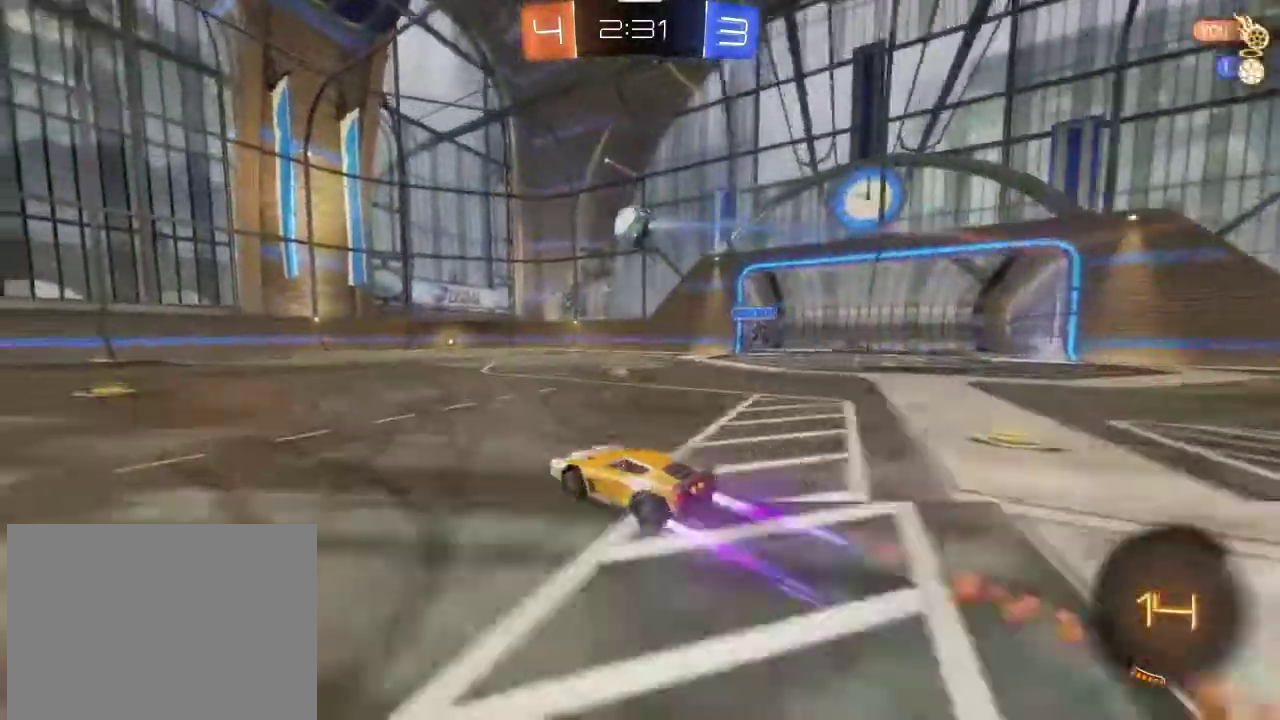
{"dt_ms": 300, "buttons": ["R2"], "left_stick": "center", "right_stick": "center", "events": [[33, "R1", "up"], [167, "left_stick", "center"]]}
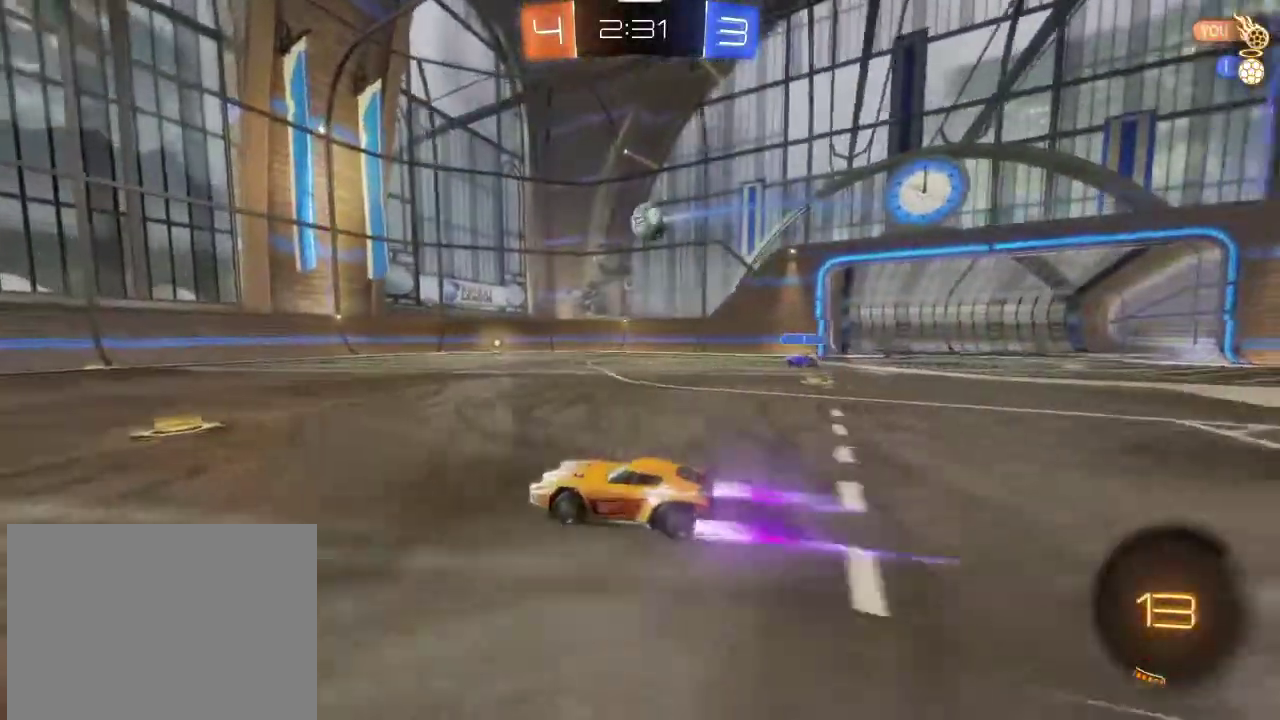
{"dt_ms": 801, "buttons": ["L2"], "left_stick": "right", "right_stick": "center", "events": [[134, "left_stick", "left"], [401, "left_stick", "right"], [434, "L1", "down"], [567, "L1", "up"], [667, "R2", "up"], [701, "L2", "down"]]}
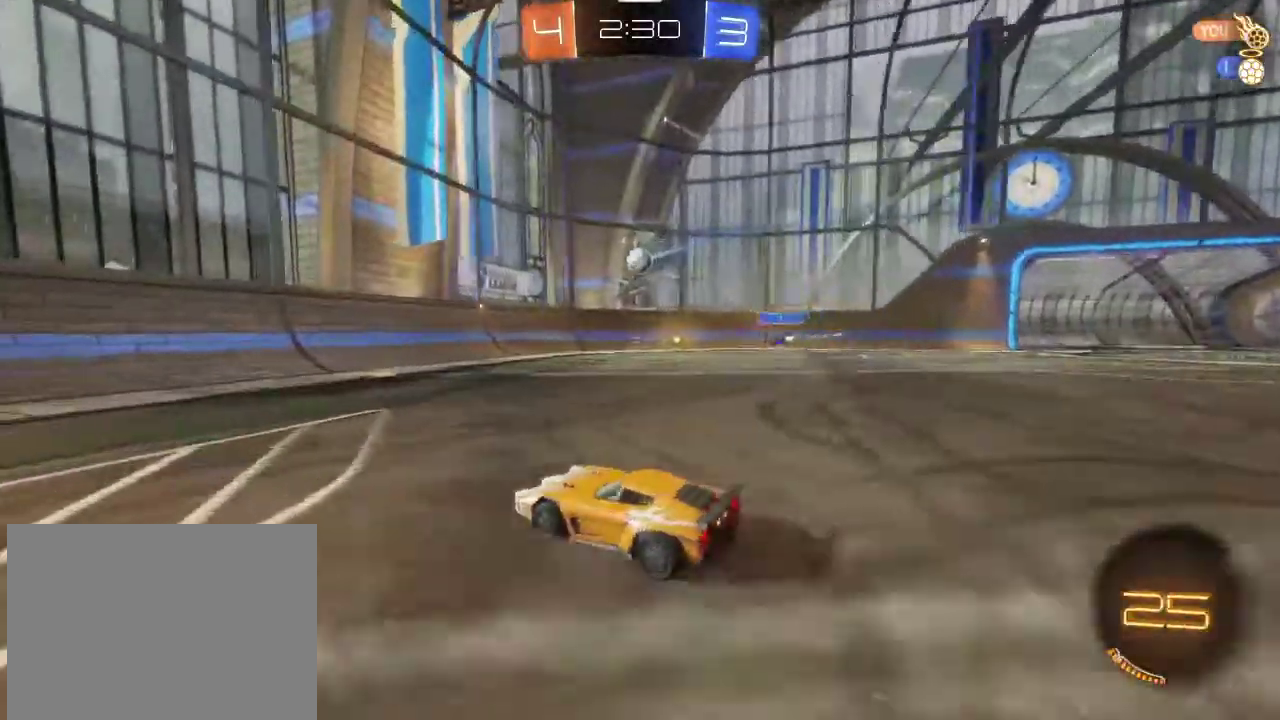
{"dt_ms": 400, "buttons": [], "left_stick": "right", "right_stick": "center", "events": [[33, "L2", "up"]]}
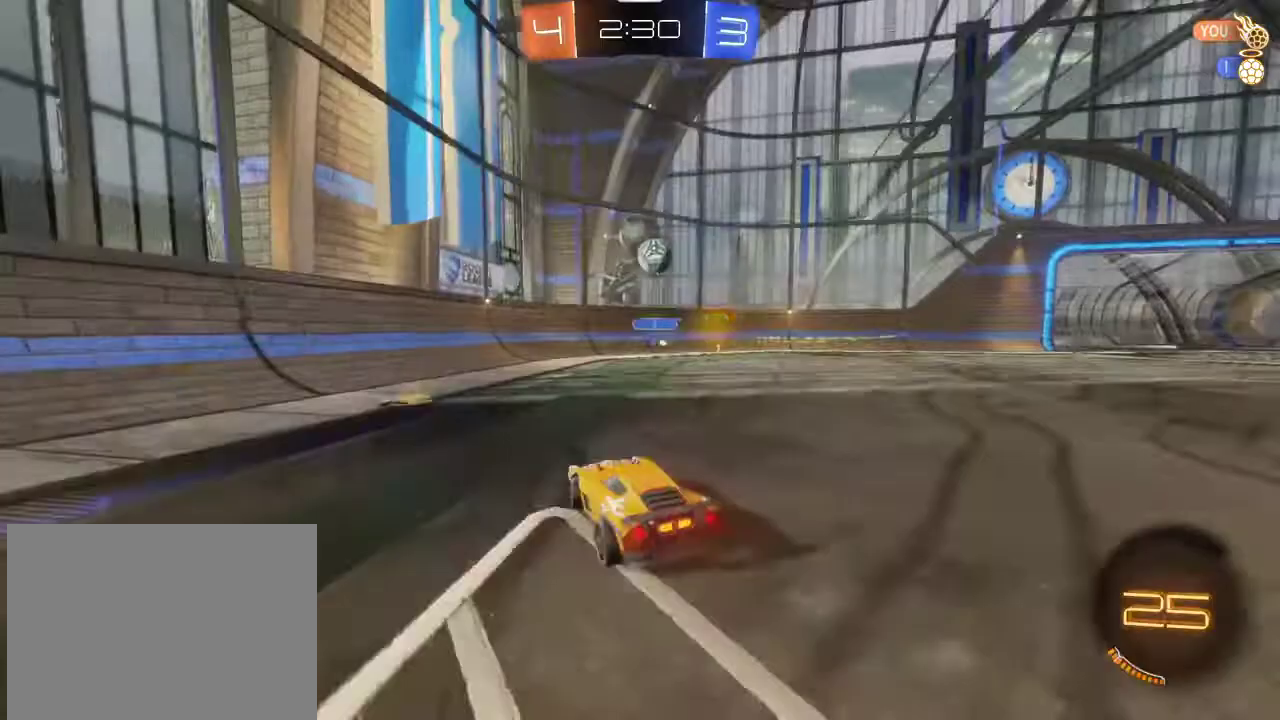
{"dt_ms": 301, "buttons": ["R2"], "left_stick": "right", "right_stick": "center", "events": [[134, "left_stick", "center"], [167, "R2", "down"], [267, "left_stick", "right"]]}
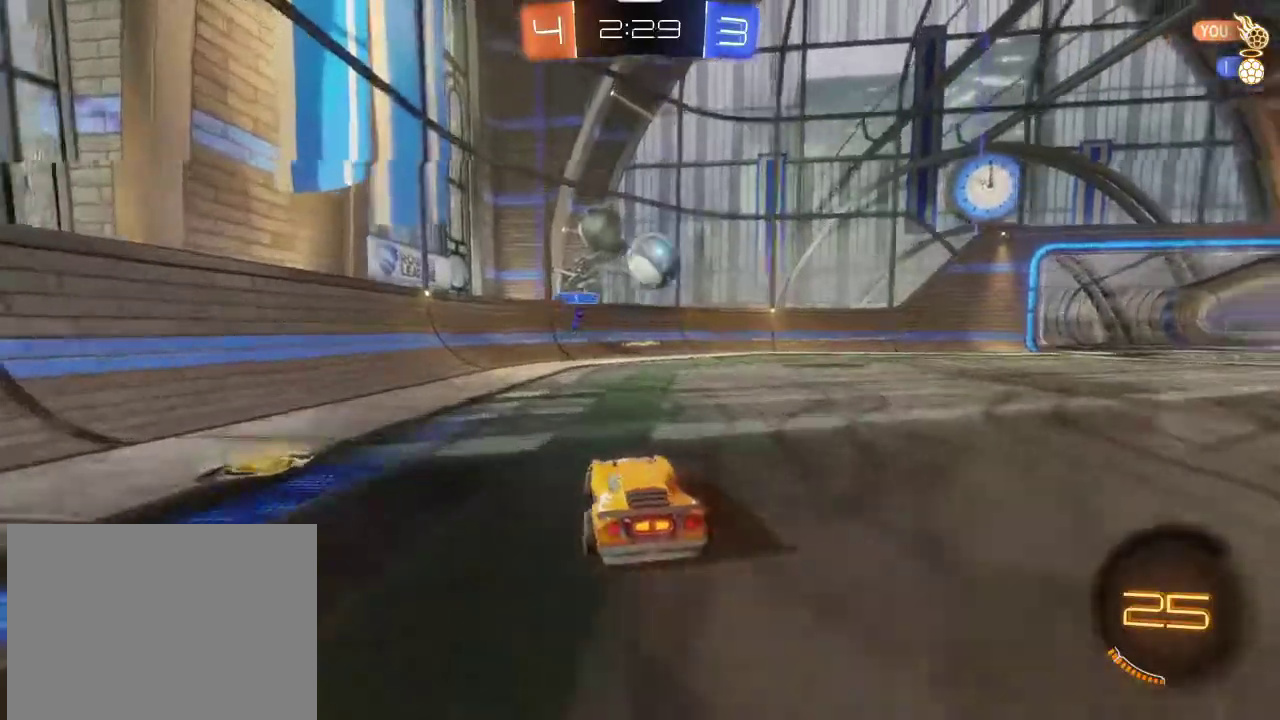
{"dt_ms": 800, "buttons": ["L1"], "left_stick": "right", "right_stick": "center", "events": [[66, "left_stick", "center"], [267, "R1", "down"], [300, "CROSS", "down"], [300, "left_stick", "up-right"], [367, "L1", "down"], [433, "left_stick", "right"], [567, "CROSS", "up"], [567, "R1", "up"], [700, "R2", "up"]]}
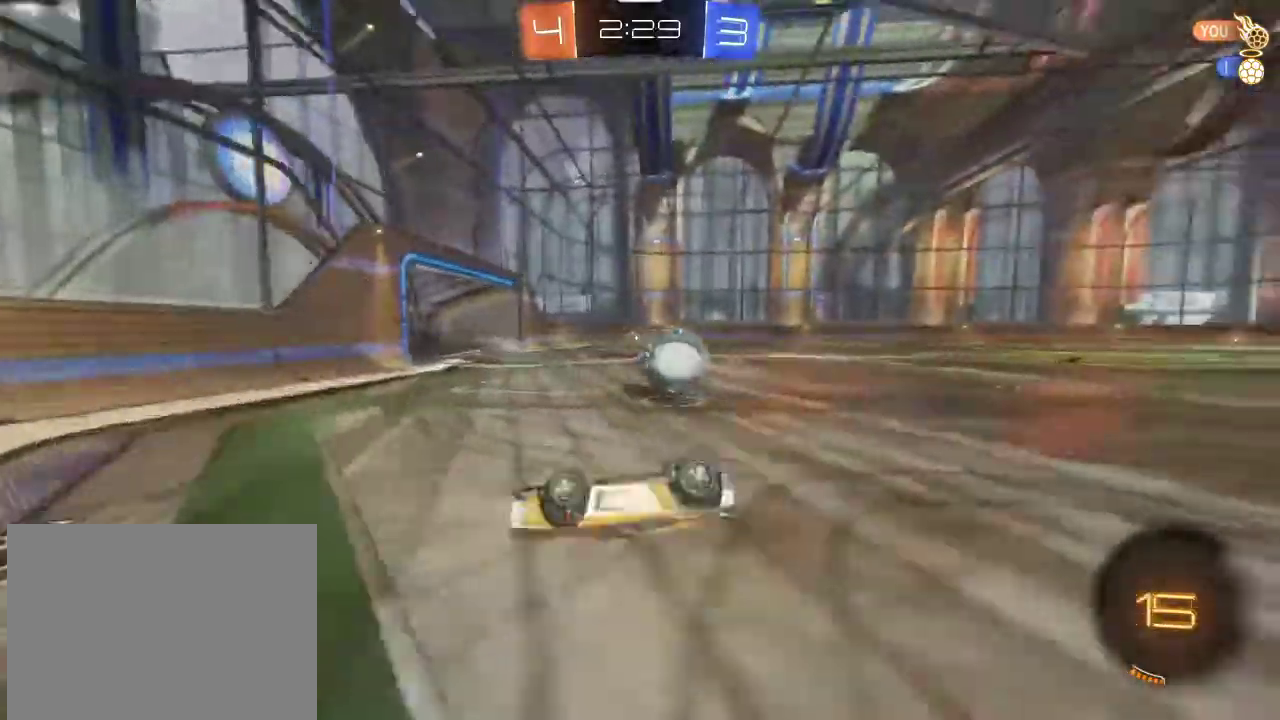
{"dt_ms": 401, "buttons": ["R2"], "left_stick": "up-right", "right_stick": "center", "events": [[101, "left_stick", "up-right"], [267, "L1", "up"], [301, "R2", "down"]]}
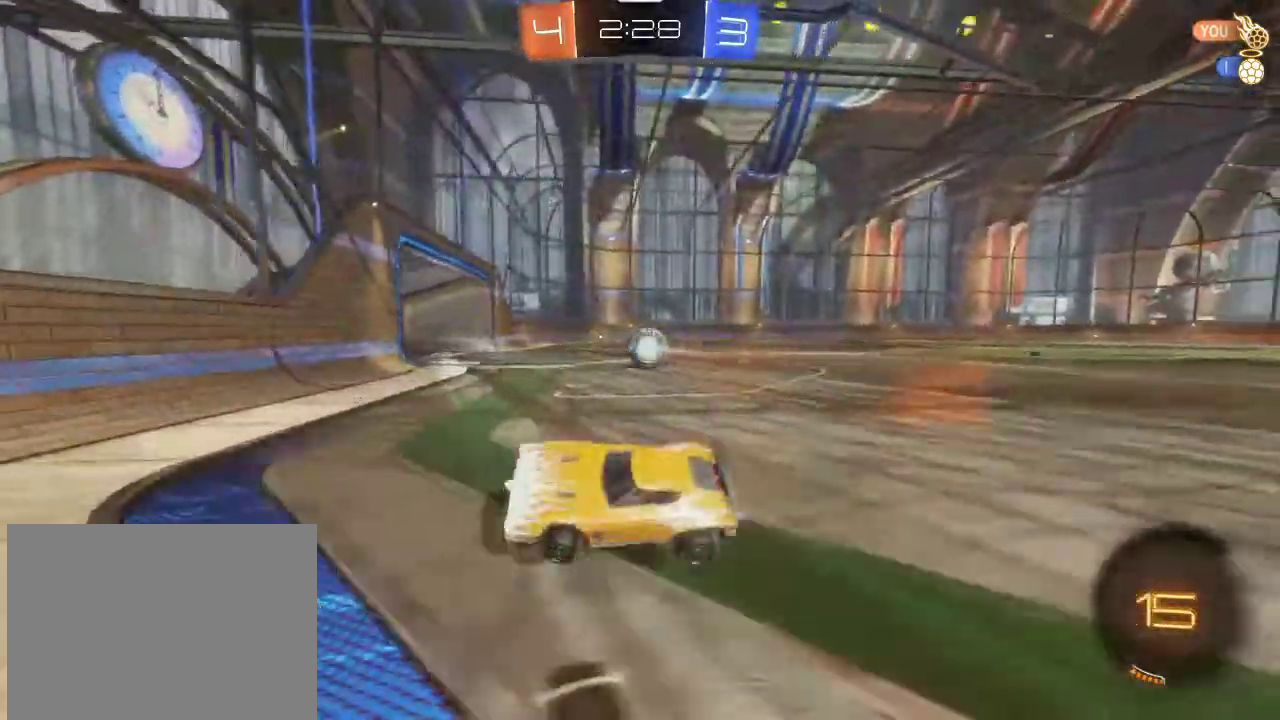
{"dt_ms": 400, "buttons": ["R1", "R2"], "left_stick": "right", "right_stick": "center", "events": [[367, "R1", "down"], [367, "left_stick", "right"]]}
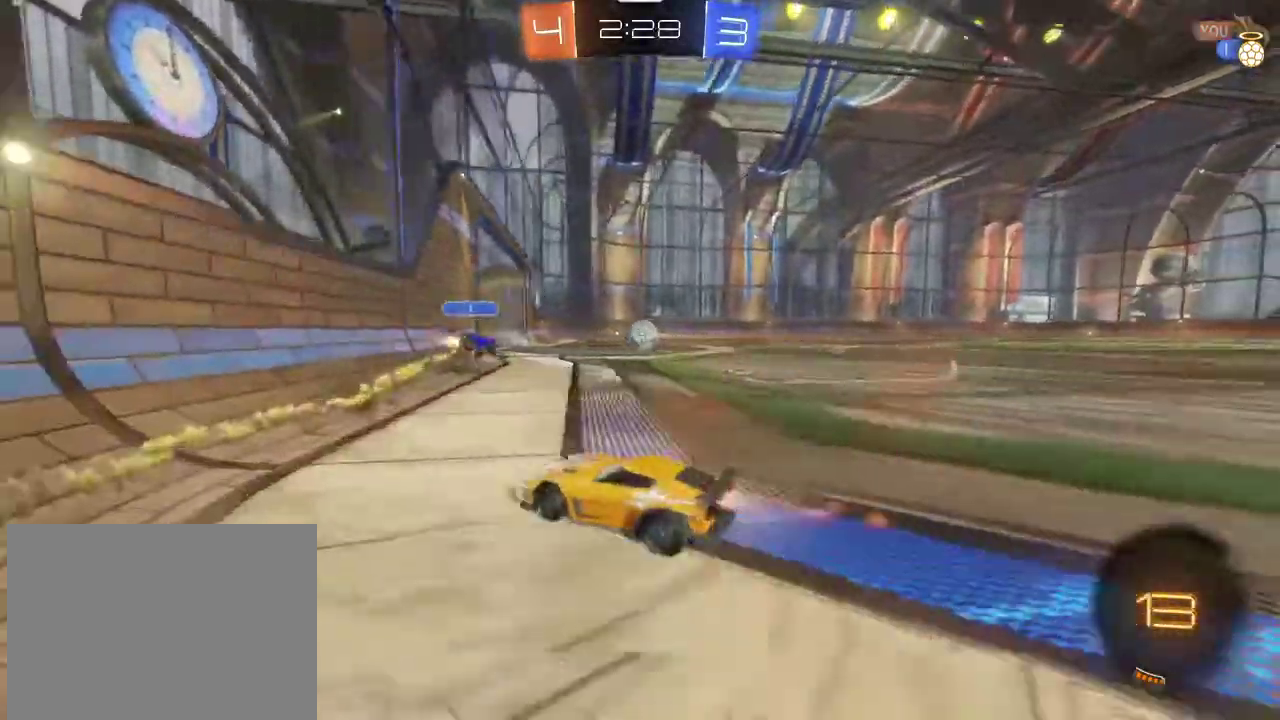
{"dt_ms": 701, "buttons": ["CROSS", "R1", "R2"], "left_stick": "up", "right_stick": "center", "events": [[67, "left_stick", "down-right"], [534, "left_stick", "up"], [567, "CROSS", "down"], [634, "CROSS", "up"], [701, "CROSS", "down"]]}
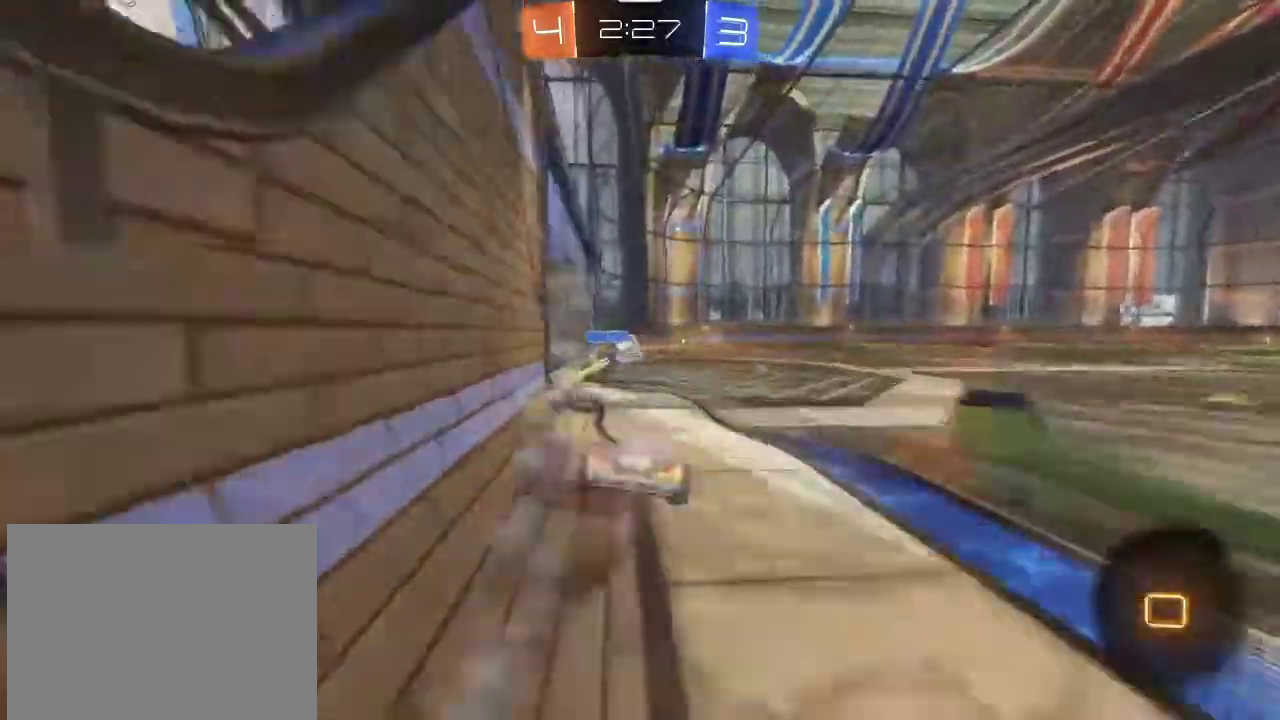
{"dt_ms": 400, "buttons": ["R2"], "left_stick": "center", "right_stick": "center", "events": [[133, "CROSS", "up"], [133, "R1", "up"], [133, "left_stick", "center"]]}
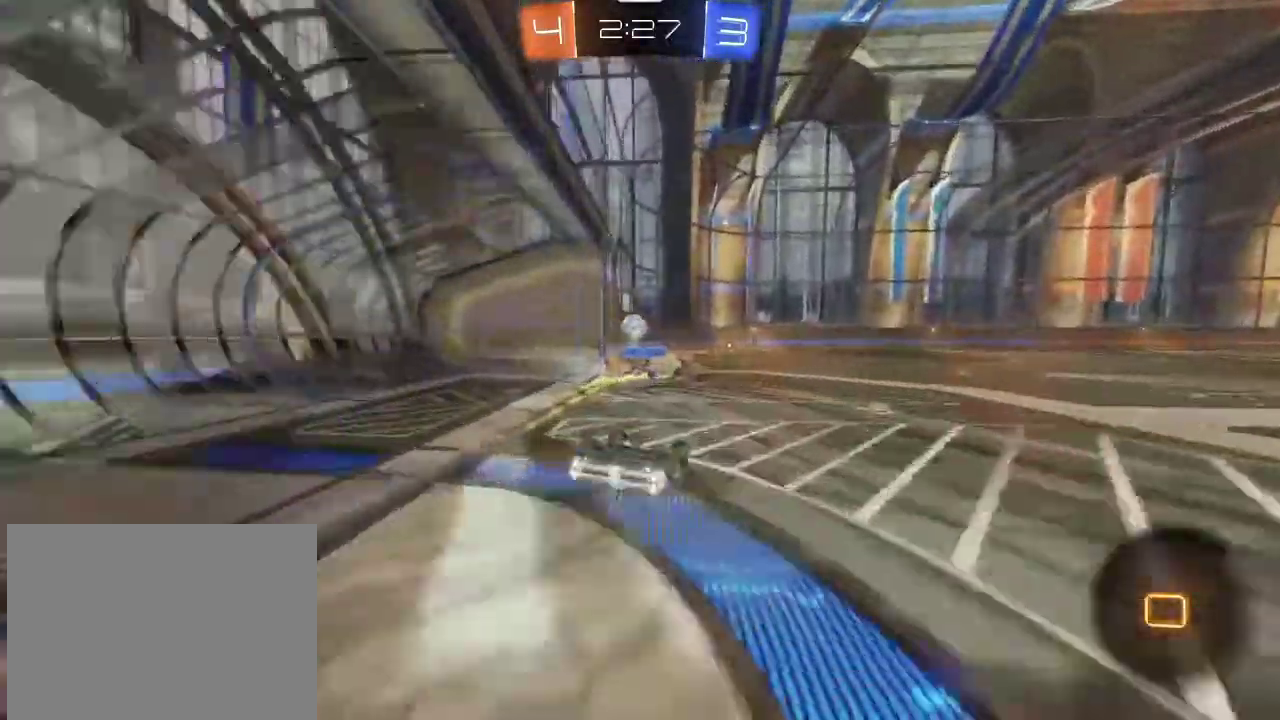
{"dt_ms": 401, "buttons": ["R2"], "left_stick": "center", "right_stick": "center", "events": [[67, "left_stick", "left"], [267, "left_stick", "center"]]}
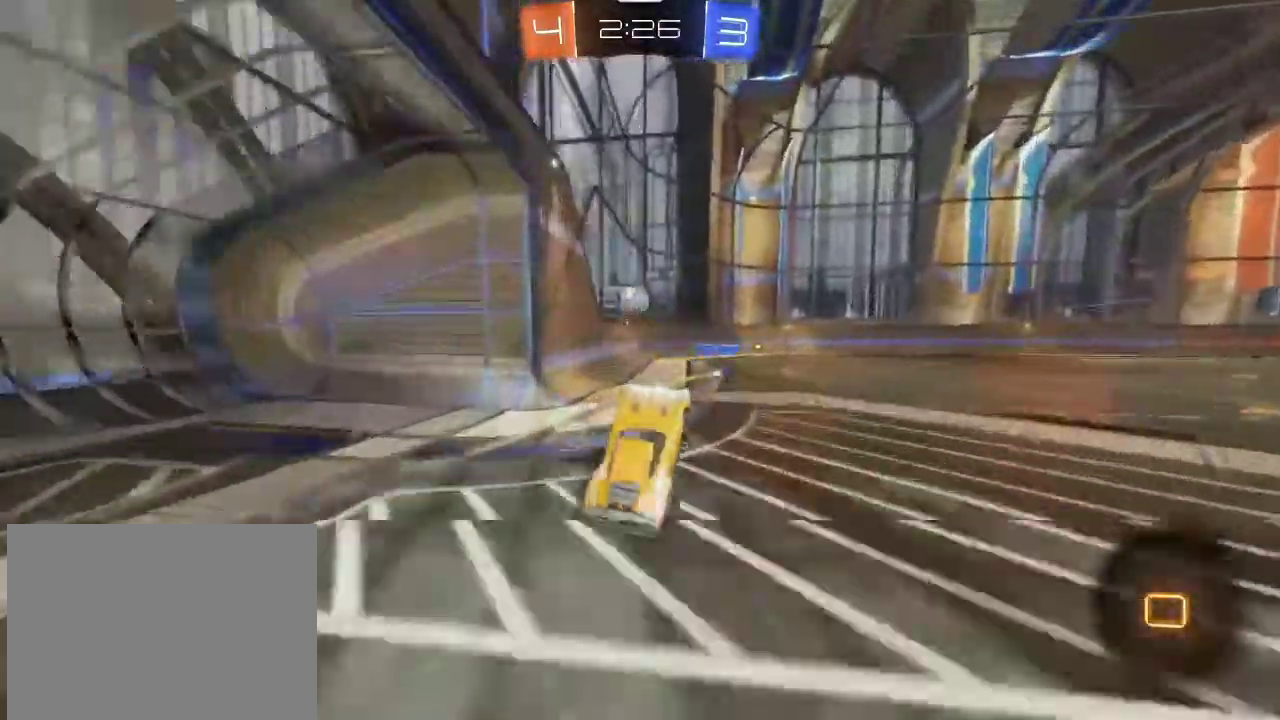
{"dt_ms": 801, "buttons": ["R2"], "left_stick": "center", "right_stick": "center", "events": [[200, "left_stick", "right"], [467, "left_stick", "center"], [567, "left_stick", "right"], [801, "left_stick", "center"]]}
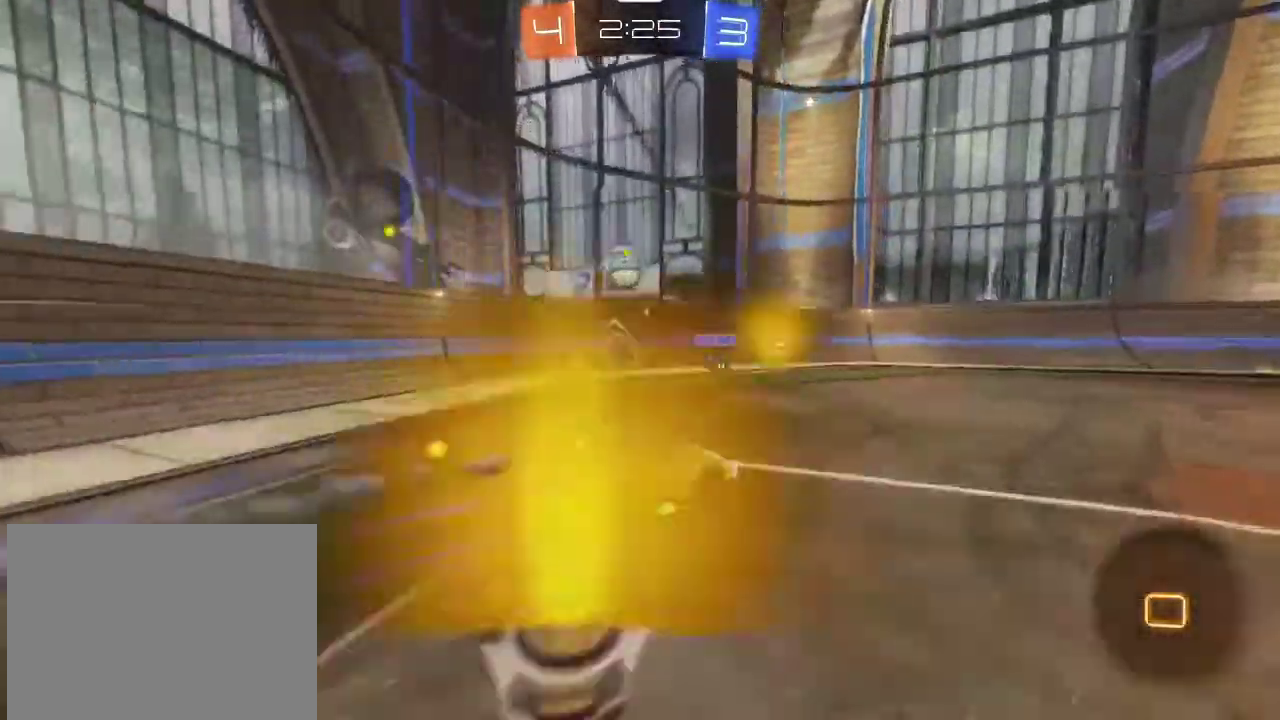
{"dt_ms": 300, "buttons": ["R2"], "left_stick": "center", "right_stick": "center", "events": [[133, "left_stick", "right"], [300, "left_stick", "center"]]}
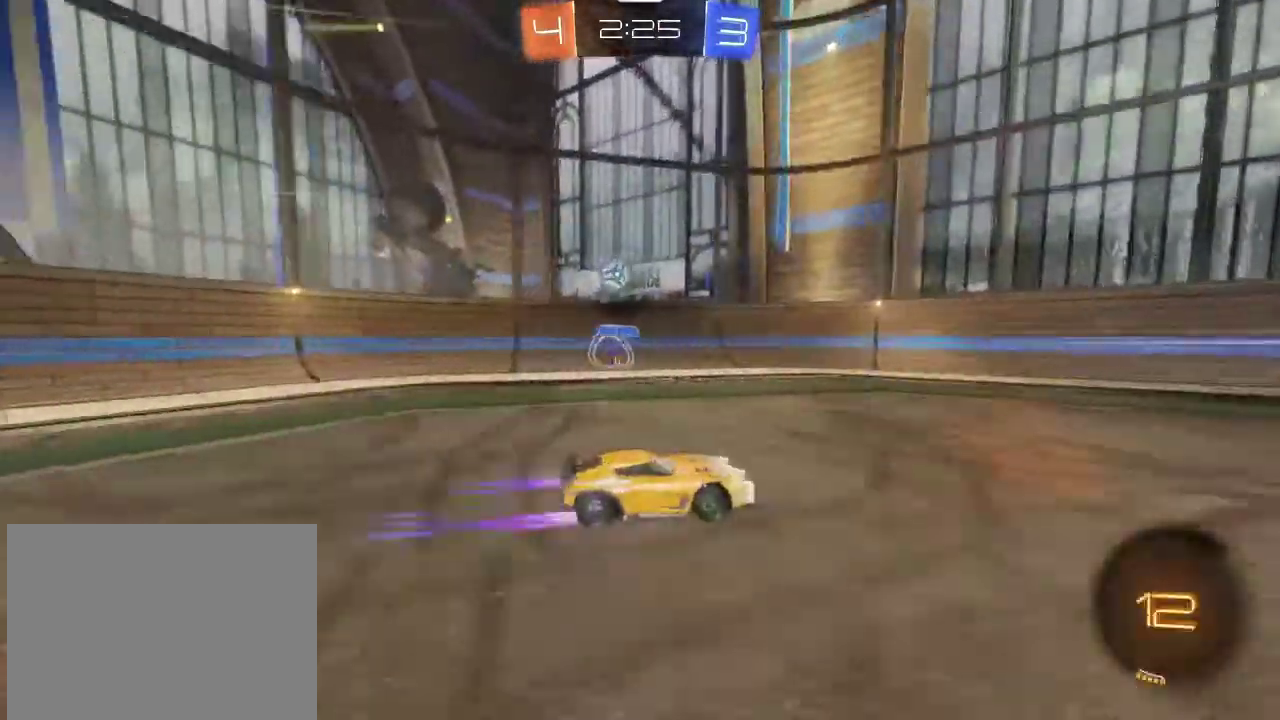
{"dt_ms": 600, "buttons": ["R1", "R2"], "left_stick": "right", "right_stick": "center", "events": [[267, "R1", "down"], [467, "TRIANGLE", "down"], [500, "left_stick", "right"], [600, "TRIANGLE", "up"]]}
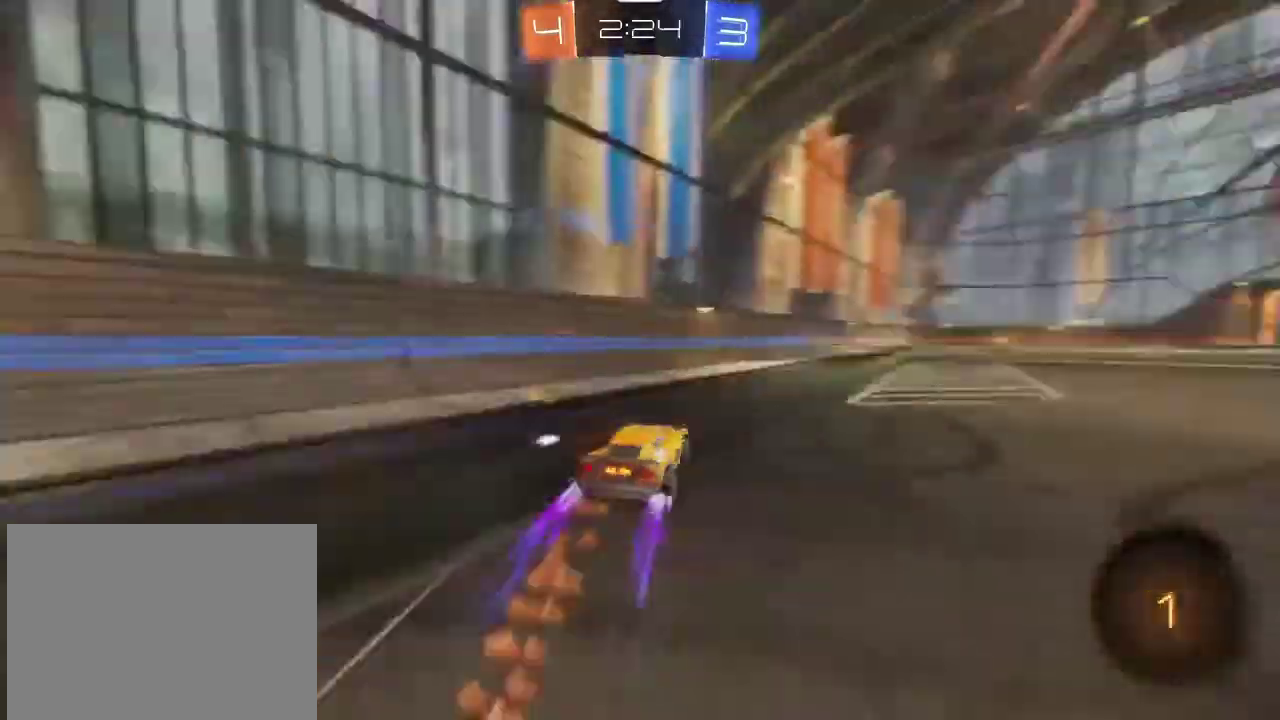
{"dt_ms": 401, "buttons": ["TRIANGLE", "R2"], "left_stick": "center", "right_stick": "center", "events": [[34, "R1", "up"], [167, "left_stick", "center"], [334, "TRIANGLE", "down"]]}
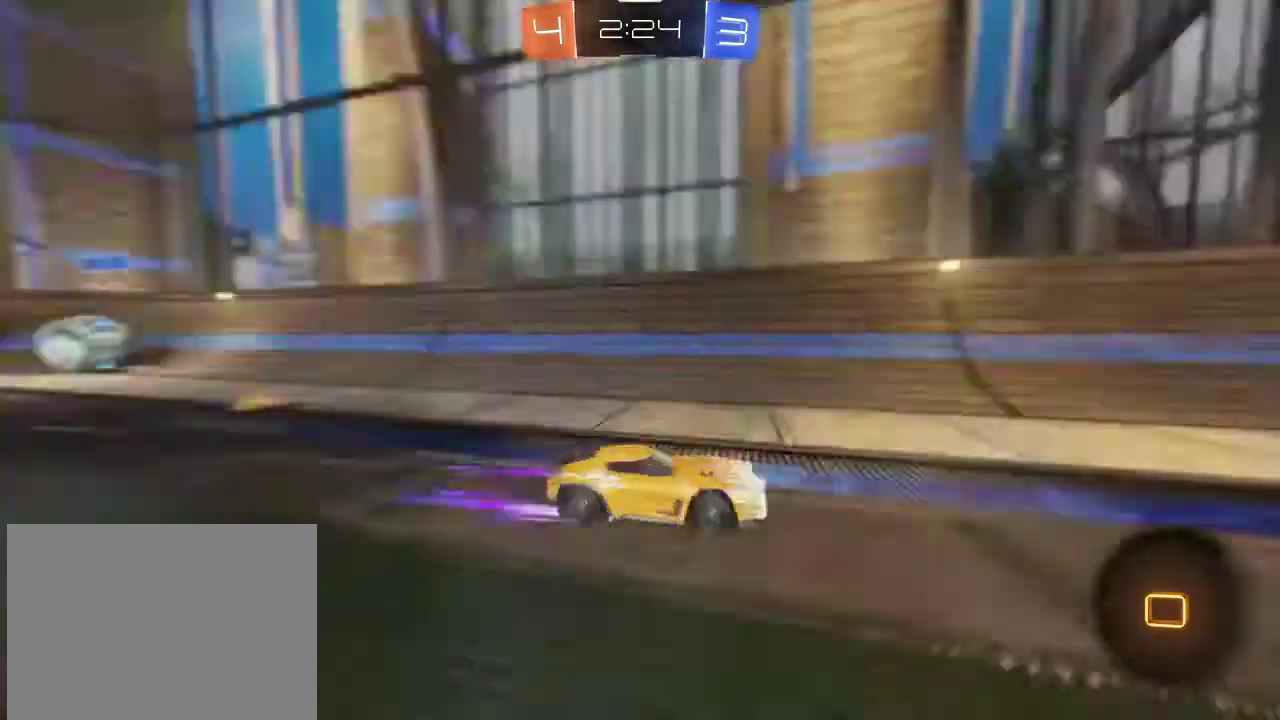
{"dt_ms": 400, "buttons": ["R2"], "left_stick": "left", "right_stick": "center", "events": [[67, "TRIANGLE", "up"], [400, "left_stick", "left"]]}
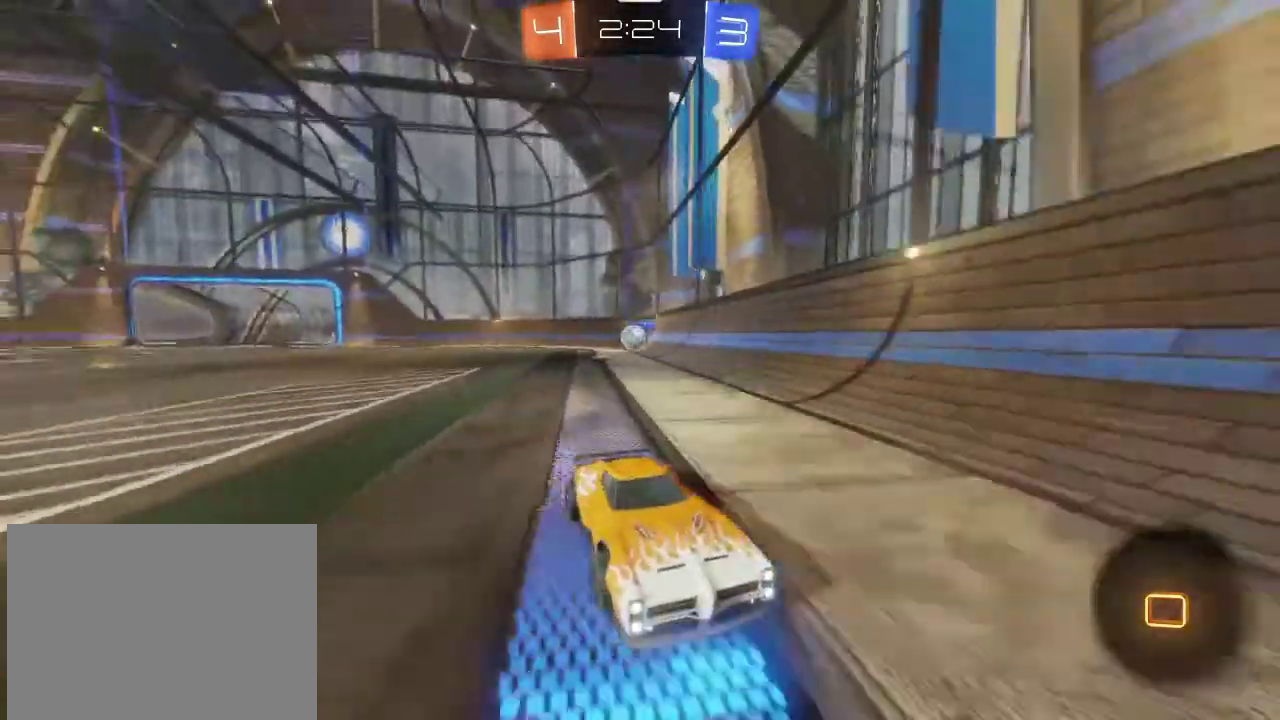
{"dt_ms": 801, "buttons": ["R2"], "left_stick": "center", "right_stick": "center", "events": [[134, "left_stick", "center"], [367, "left_stick", "right"], [534, "left_stick", "center"], [601, "left_stick", "right"], [768, "left_stick", "center"]]}
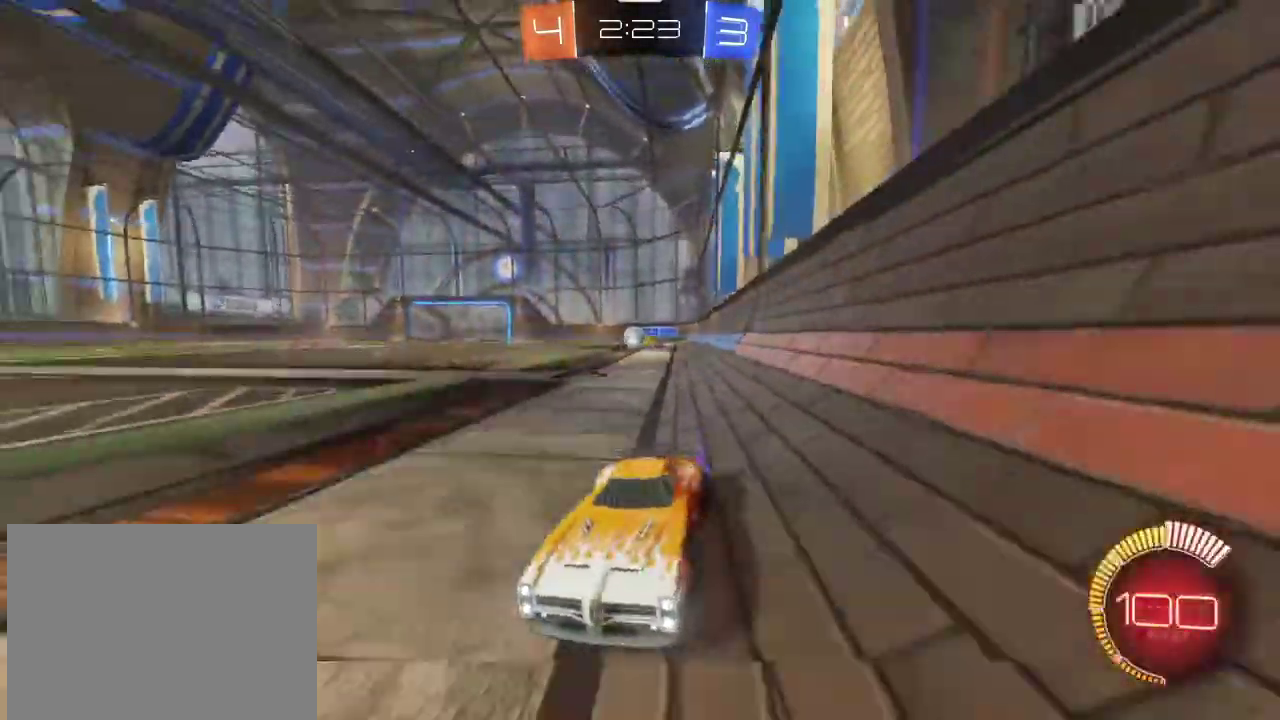
{"dt_ms": 300, "buttons": ["L1", "R2"], "left_stick": "right", "right_stick": "center", "events": [[200, "left_stick", "right"], [234, "L1", "down"]]}
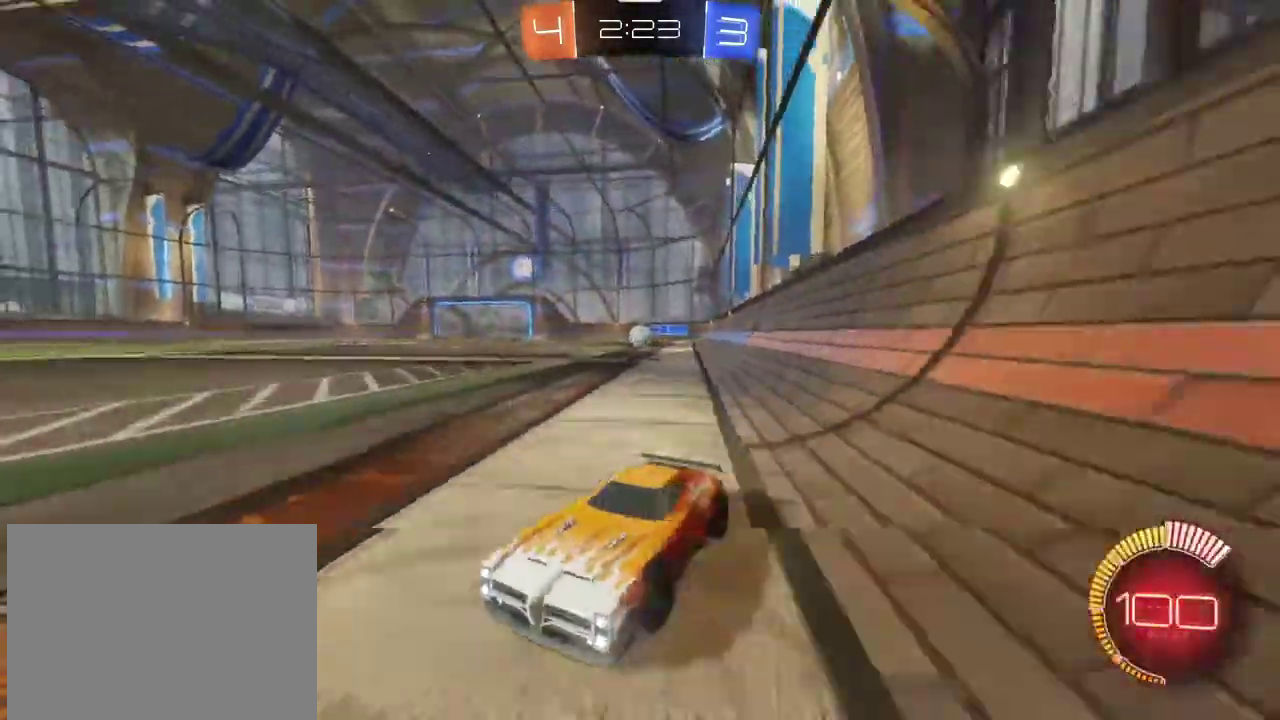
{"dt_ms": 401, "buttons": ["R2"], "left_stick": "right", "right_stick": "center", "events": [[67, "L1", "up"]]}
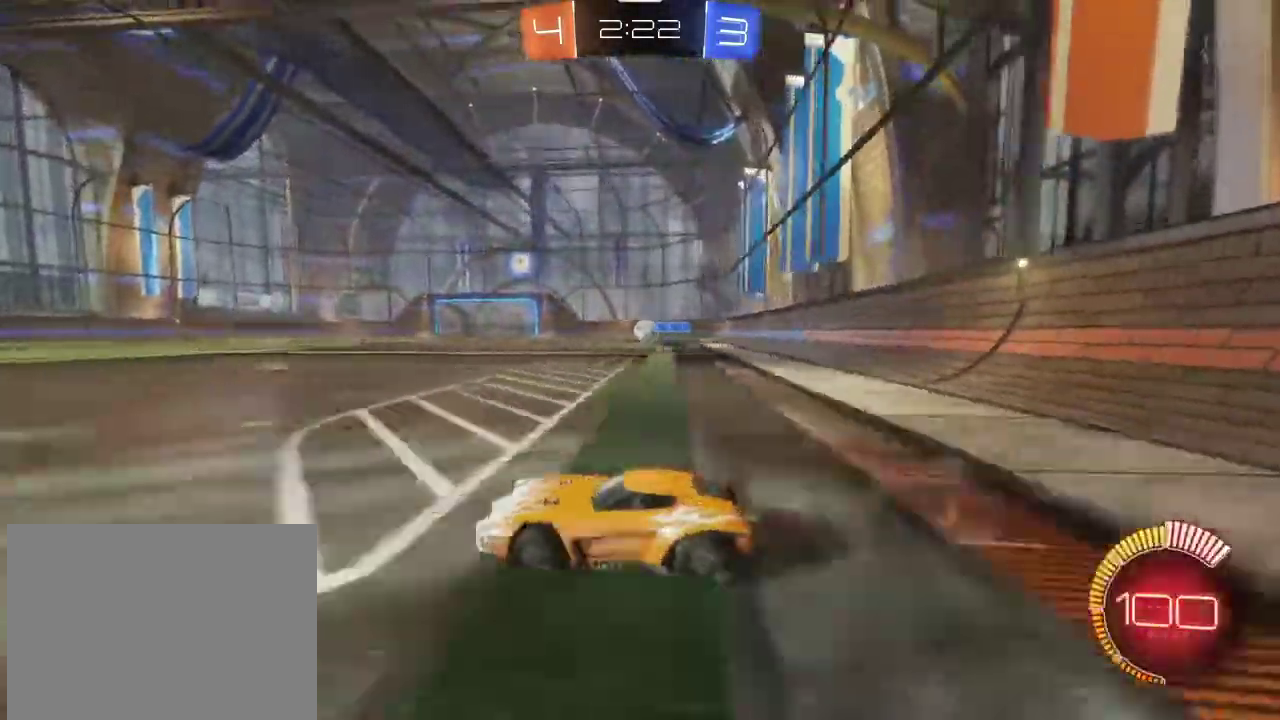
{"dt_ms": 801, "buttons": ["R1", "R2"], "left_stick": "right", "right_stick": "center", "events": [[33, "R2", "up"], [167, "R2", "down"], [200, "R1", "down"], [300, "left_stick", "center"], [500, "left_stick", "right"], [667, "left_stick", "center"], [767, "left_stick", "right"]]}
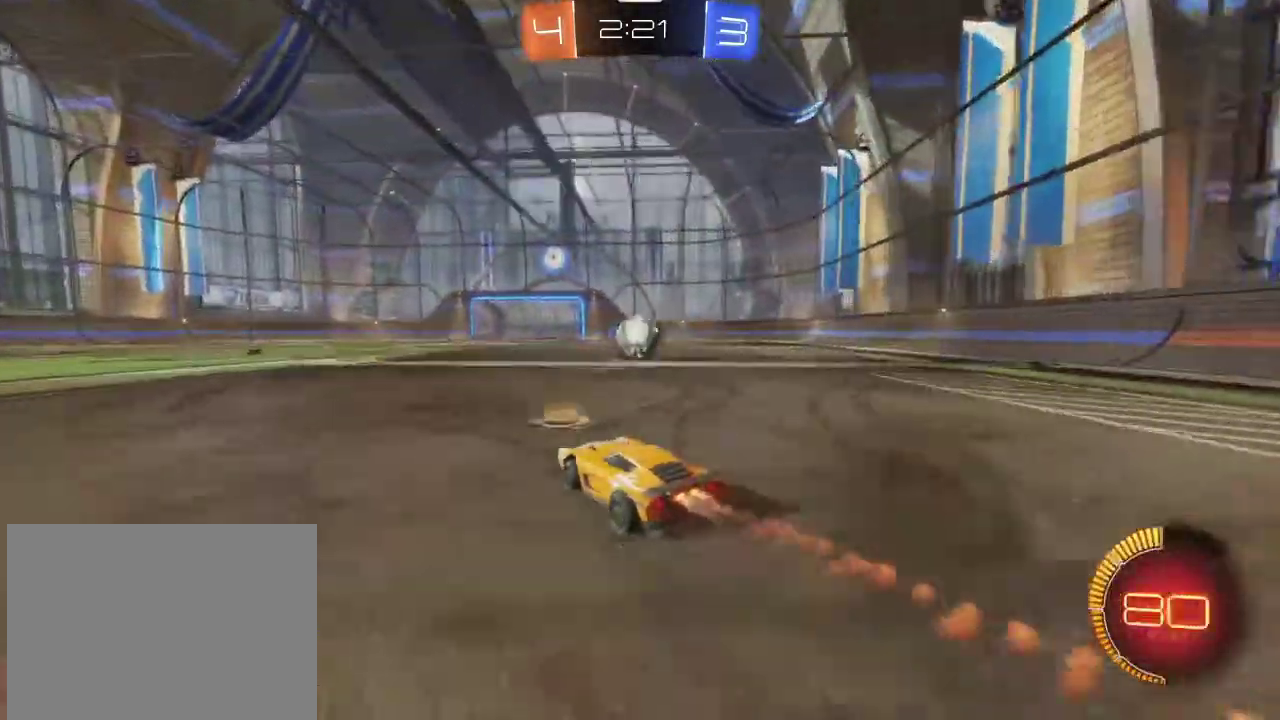
{"dt_ms": 300, "buttons": [], "left_stick": "center", "right_stick": "center", "events": [[100, "CROSS", "down"], [100, "left_stick", "down"], [233, "left_stick", "center"], [266, "CROSS", "up"], [266, "R1", "up"], [266, "R2", "up"]]}
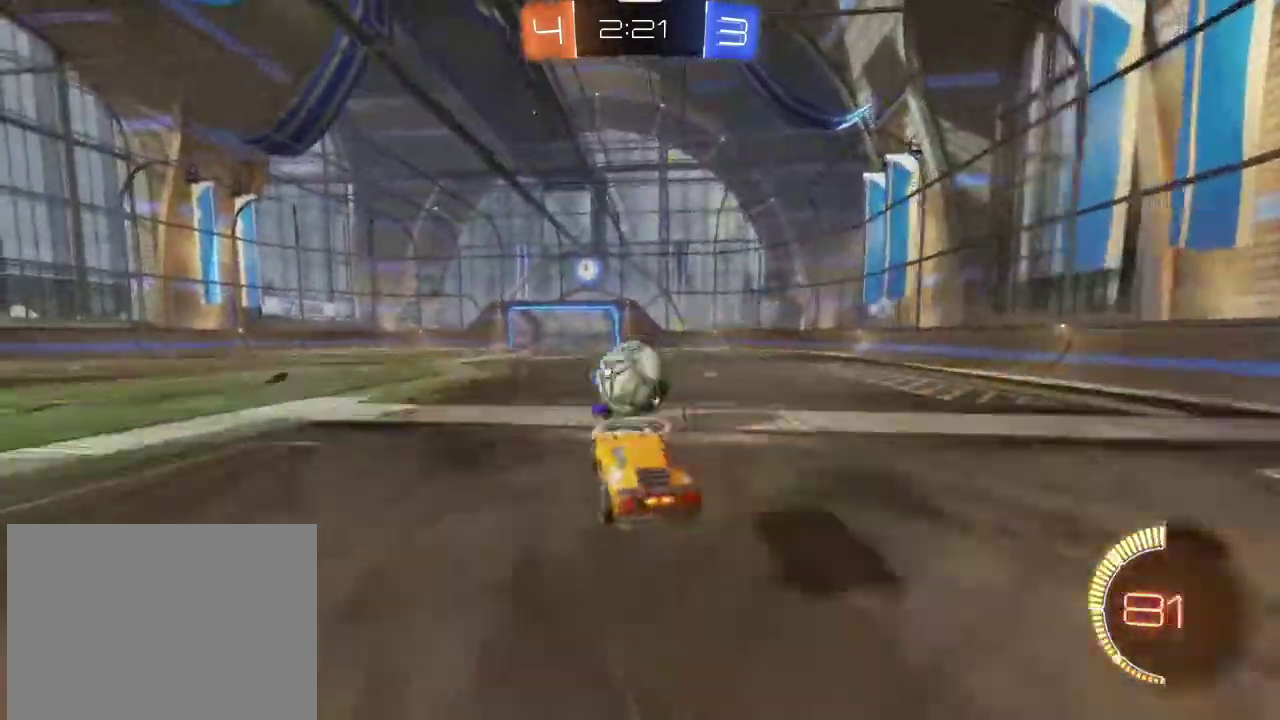
{"dt_ms": 500, "buttons": ["R2"], "left_stick": "center", "right_stick": "center", "events": [[67, "left_stick", "up-left"], [100, "CROSS", "down"], [100, "R1", "down"], [100, "R2", "down"], [167, "left_stick", "up"], [267, "CROSS", "up"], [467, "R1", "up"], [467, "left_stick", "center"]]}
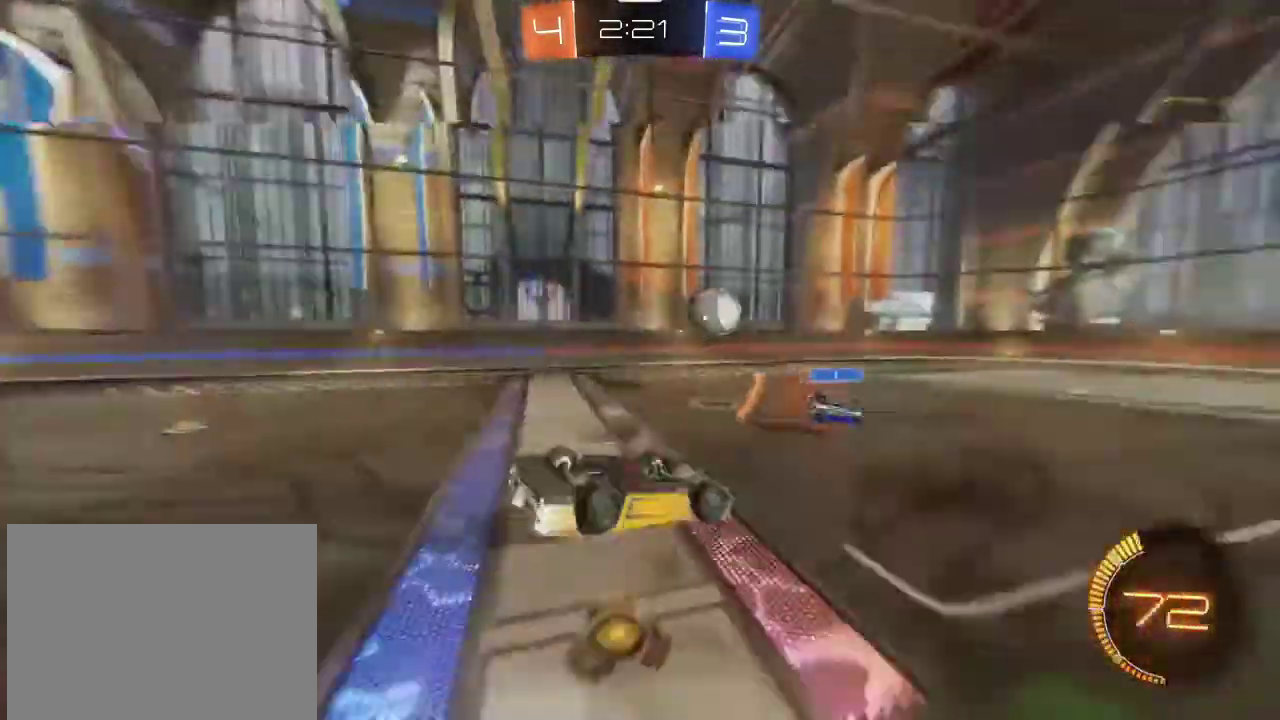
{"dt_ms": 701, "buttons": ["R2"], "left_stick": "up-left", "right_stick": "center", "events": [[167, "left_stick", "left"], [301, "R2", "up"], [301, "left_stick", "up-left"], [434, "left_stick", "down-right"], [601, "R2", "down"], [601, "left_stick", "up-left"]]}
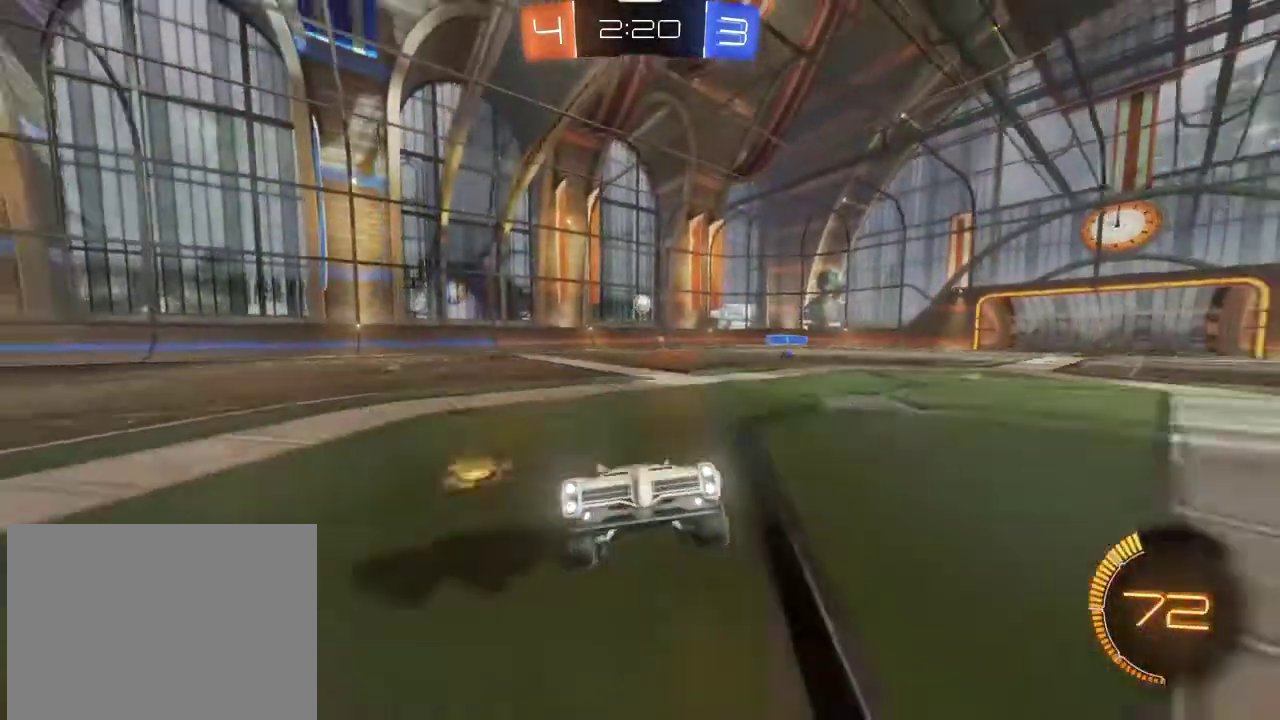
{"dt_ms": 300, "buttons": ["L1", "R2"], "left_stick": "left", "right_stick": "center", "events": [[33, "left_stick", "left"], [300, "L1", "down"]]}
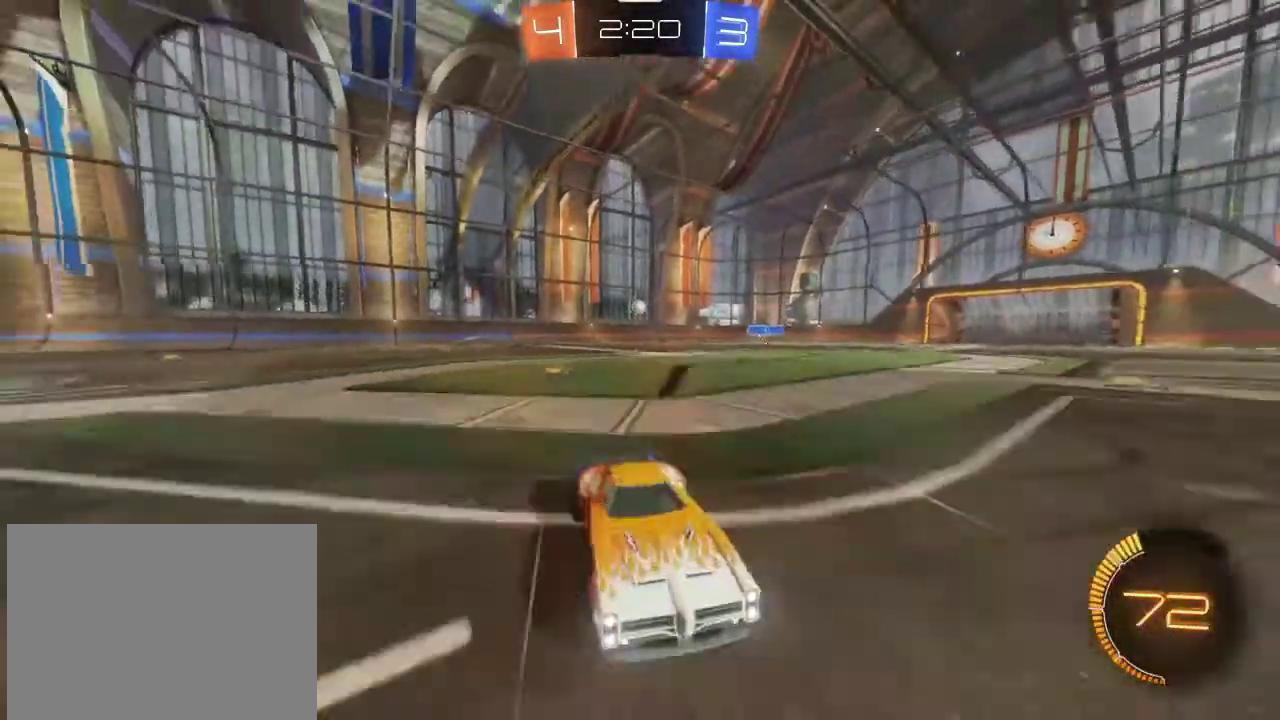
{"dt_ms": 501, "buttons": ["R1", "R2"], "left_stick": "left", "right_stick": "center", "events": [[100, "L1", "up"], [100, "R1", "down"]]}
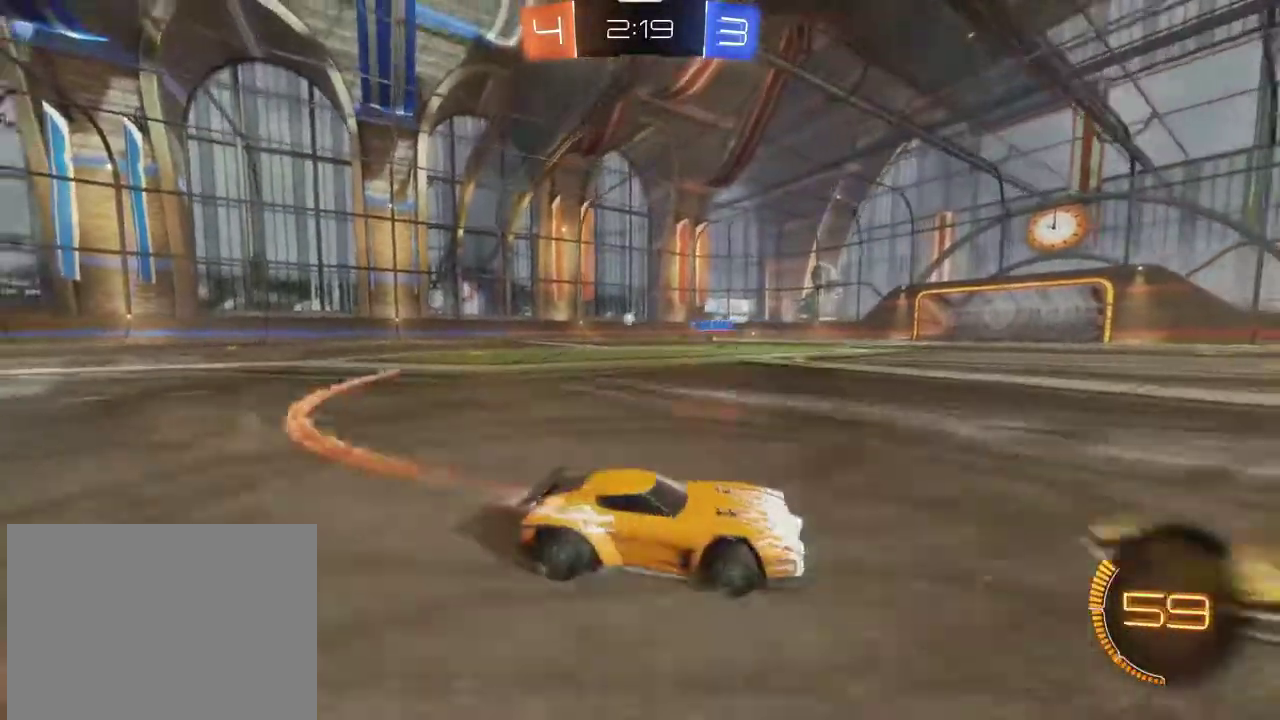
{"dt_ms": 300, "buttons": ["R2"], "left_stick": "left", "right_stick": "center", "events": [[300, "R1", "up"]]}
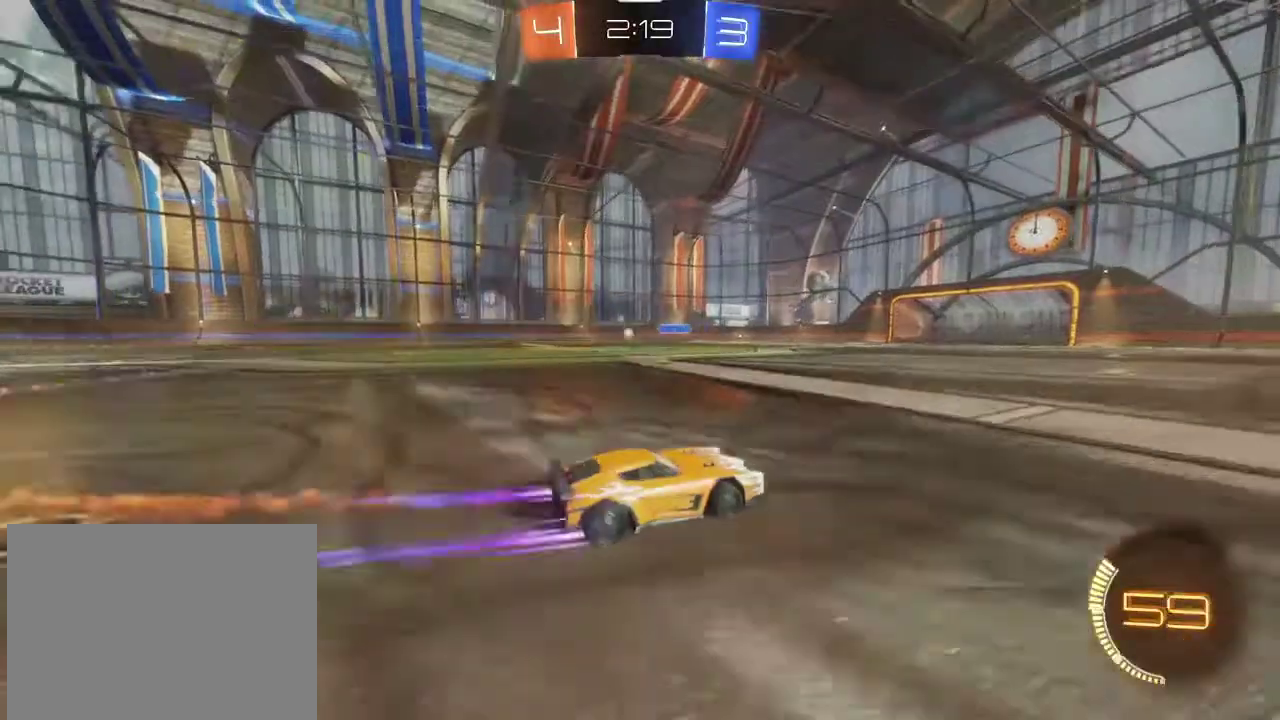
{"dt_ms": 801, "buttons": [], "left_stick": "up-left", "right_stick": "center", "events": [[34, "left_stick", "center"], [100, "CROSS", "down"], [134, "L1", "down"], [134, "left_stick", "up-left"], [401, "CROSS", "up"], [667, "L1", "up"], [667, "R2", "up"]]}
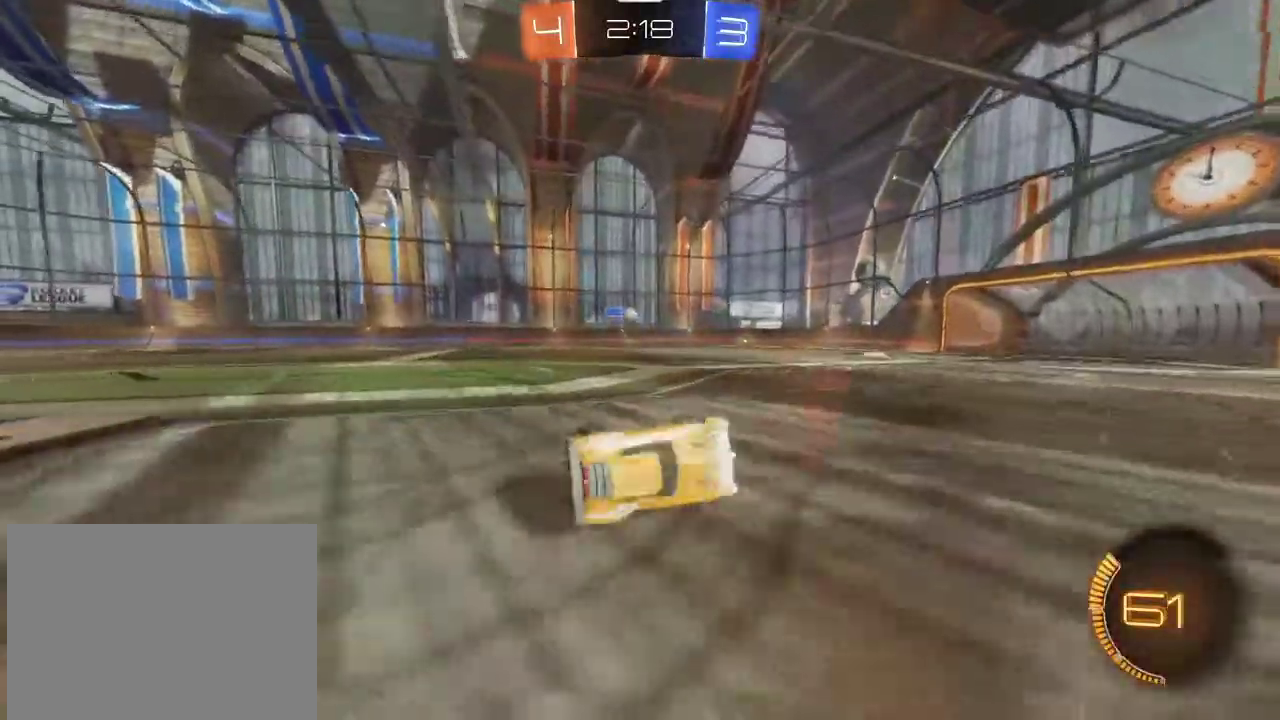
{"dt_ms": 400, "buttons": ["R2"], "left_stick": "center", "right_stick": "center", "events": [[100, "R2", "down"], [100, "left_stick", "center"]]}
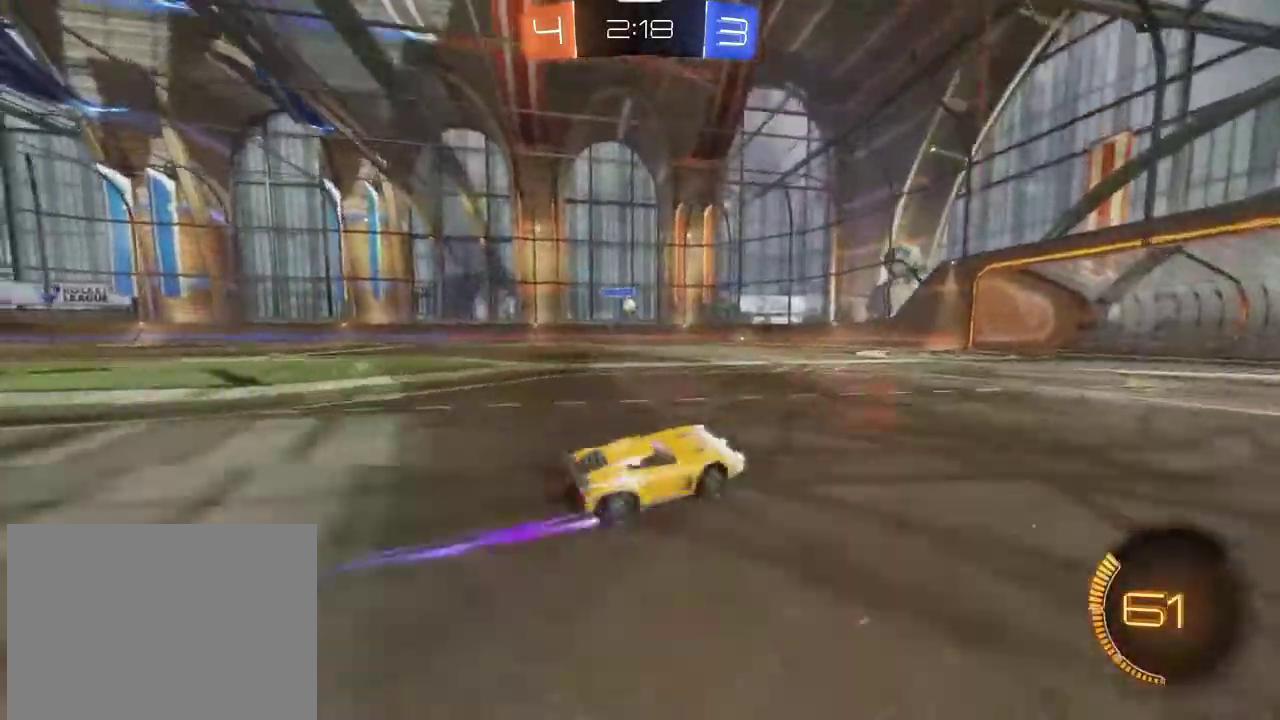
{"dt_ms": 301, "buttons": ["R2"], "left_stick": "center", "right_stick": "center", "events": [[134, "R1", "down"], [234, "R1", "up"]]}
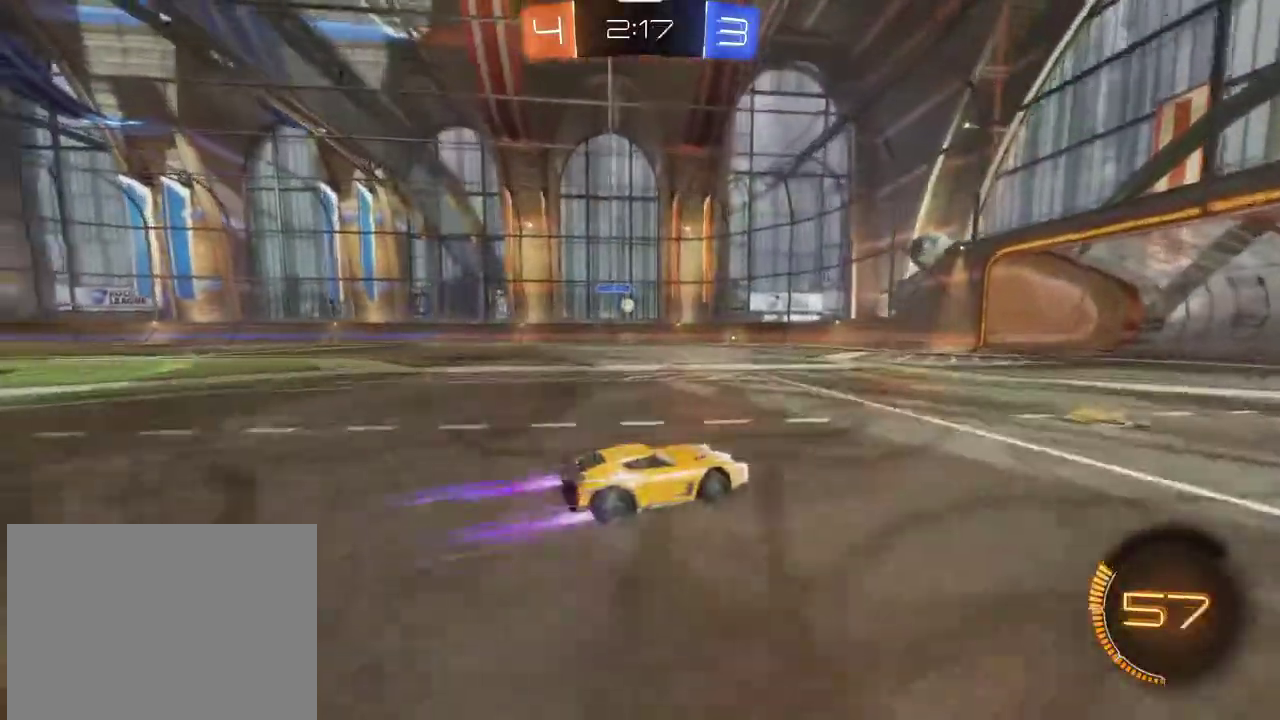
{"dt_ms": 800, "buttons": ["R2"], "left_stick": "left", "right_stick": "center", "events": [[66, "left_stick", "left"], [233, "left_stick", "center"], [600, "R2", "up"], [634, "left_stick", "left"], [767, "R2", "down"]]}
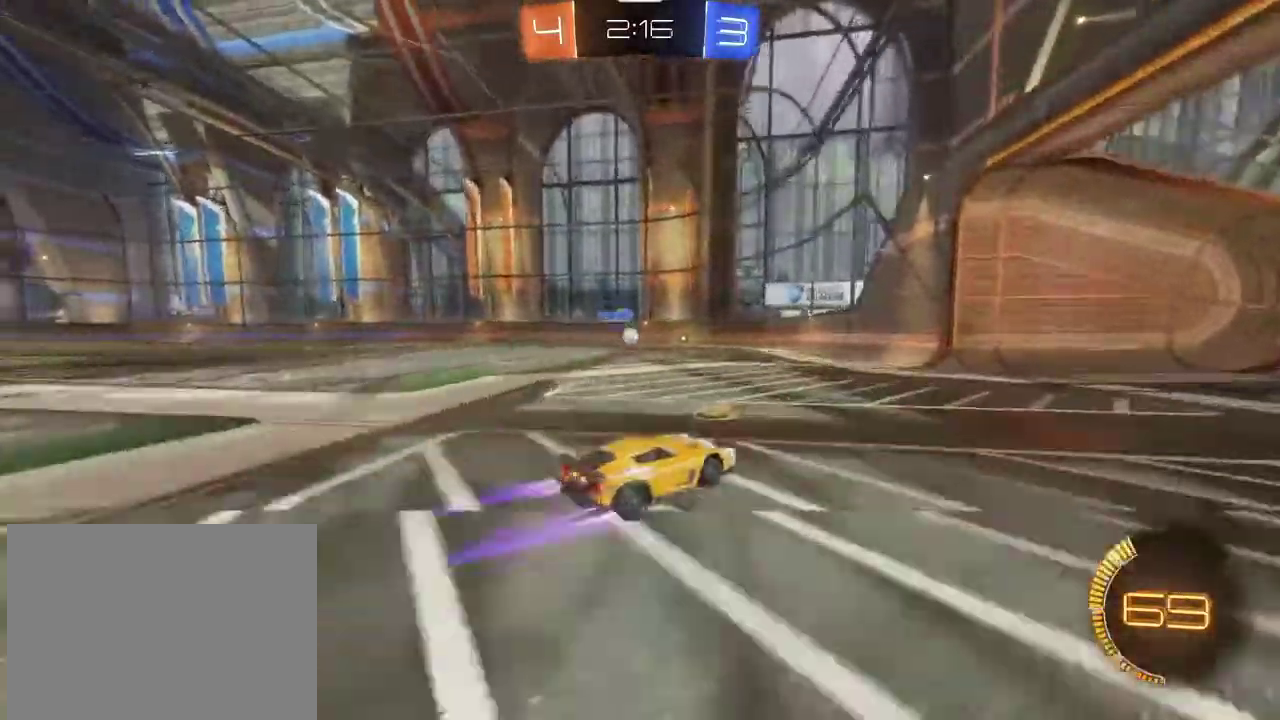
{"dt_ms": 401, "buttons": ["R2"], "left_stick": "center", "right_stick": "center", "events": [[67, "R1", "down"], [267, "left_stick", "center"], [301, "R1", "up"]]}